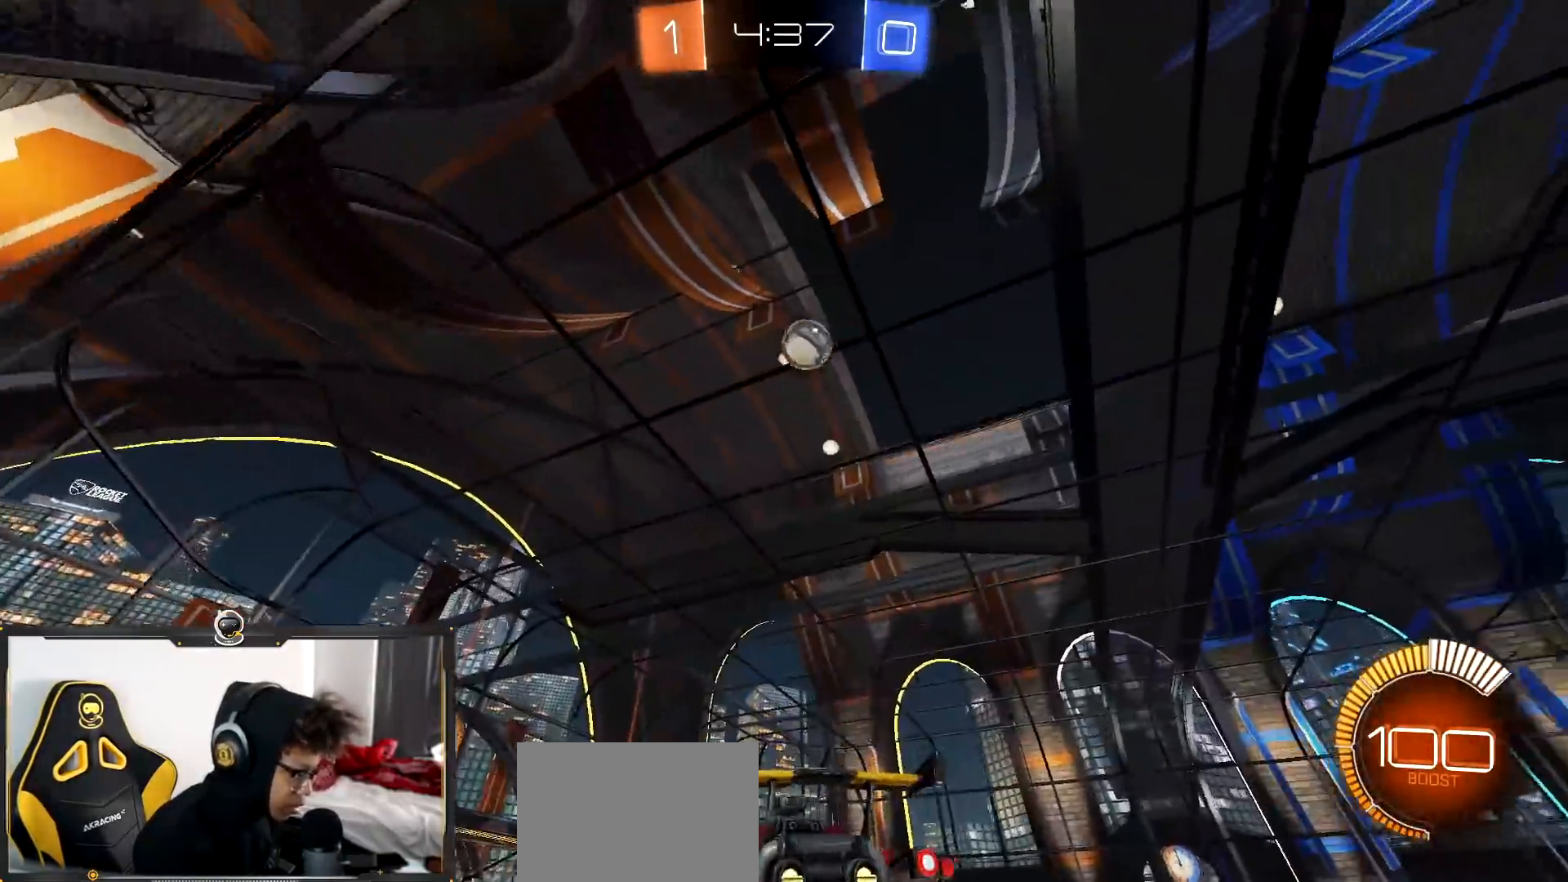
Gameplay with a controller (PlayStation layout); each line is a JSON object with the inputs held at the frame after it. "events" lists button and stick changes between this image and that frame as [ms after this image, input, new state], when the widget could be followed in between.
{"buttons": ["CROSS", "R2"], "left_stick": "down", "right_stick": "center", "events": [[134, "R2", "down"], [217, "left_stick", "down-left"], [251, "CROSS", "down"], [417, "left_stick", "down"]]}
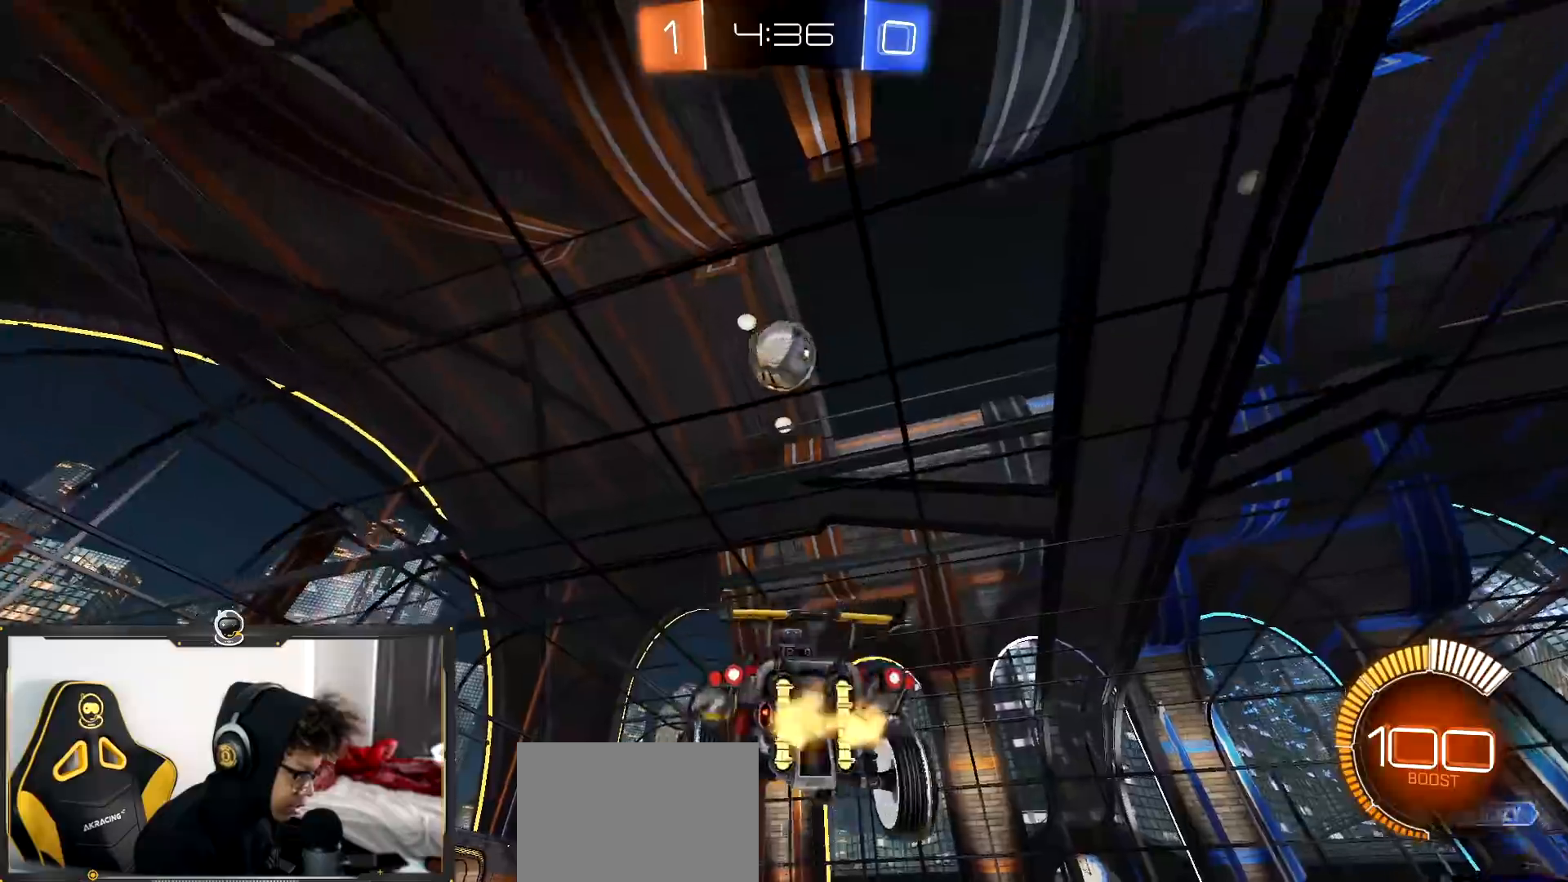
{"buttons": ["R1", "R2"], "left_stick": "up-right", "right_stick": "center", "events": [[16, "R1", "down"], [83, "left_stick", "left"], [117, "CROSS", "up"], [117, "R1", "up"], [167, "L1", "down"], [183, "R1", "down"], [250, "L1", "up"], [267, "left_stick", "right"], [417, "left_stick", "up-right"]]}
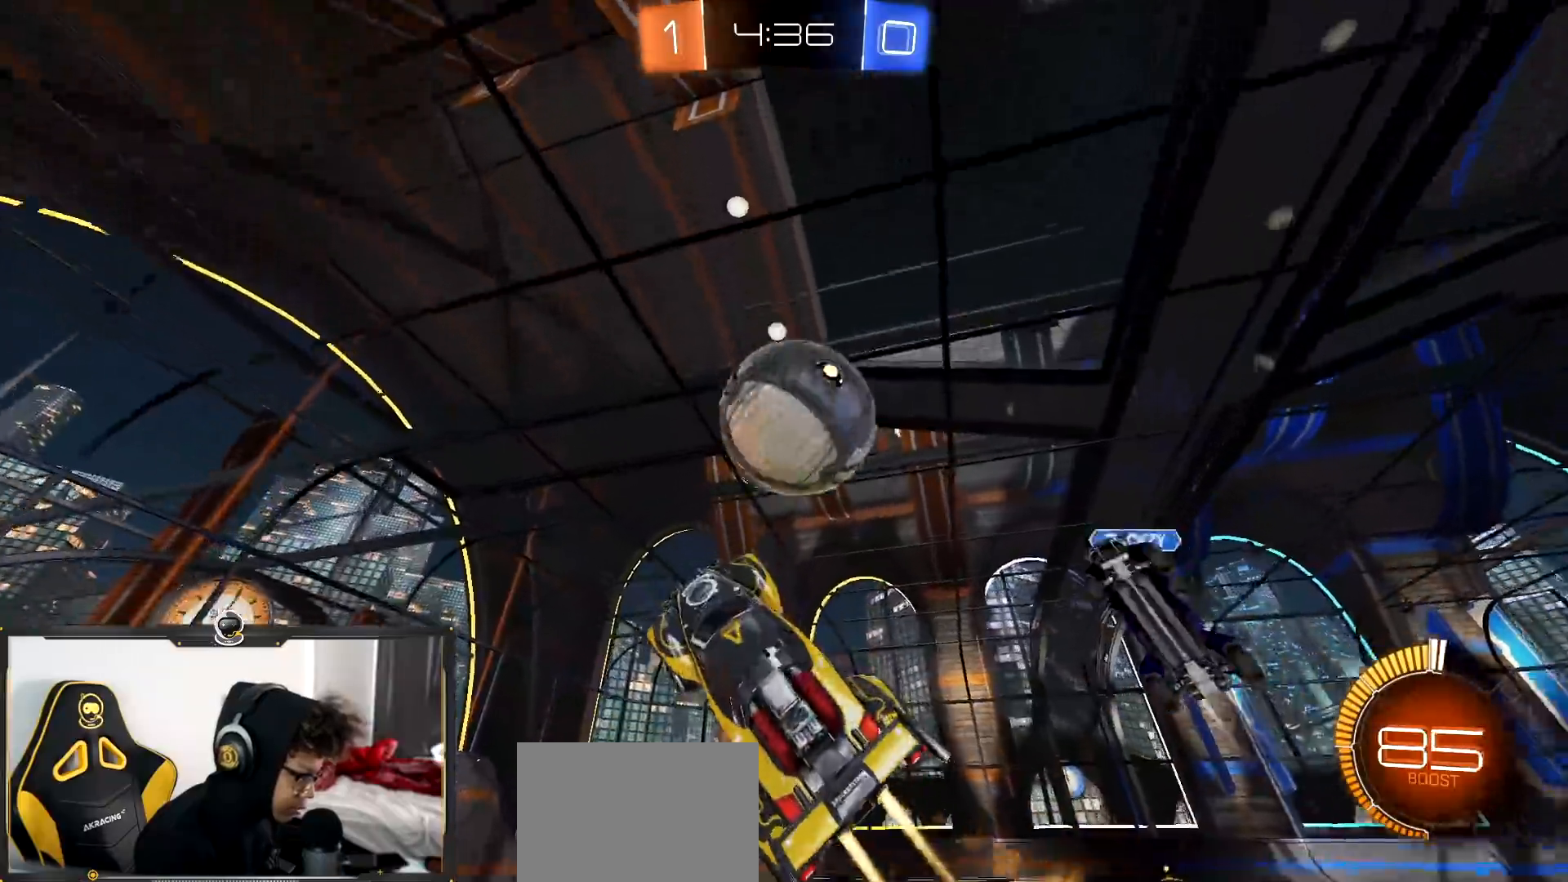
{"buttons": ["R1", "R2"], "left_stick": "down-right", "right_stick": "center", "events": [[17, "CROSS", "down"], [50, "TRIANGLE", "down"], [67, "CROSS", "up"], [134, "left_stick", "down-right"], [184, "TRIANGLE", "up"], [234, "TRIANGLE", "down"], [451, "TRIANGLE", "up"]]}
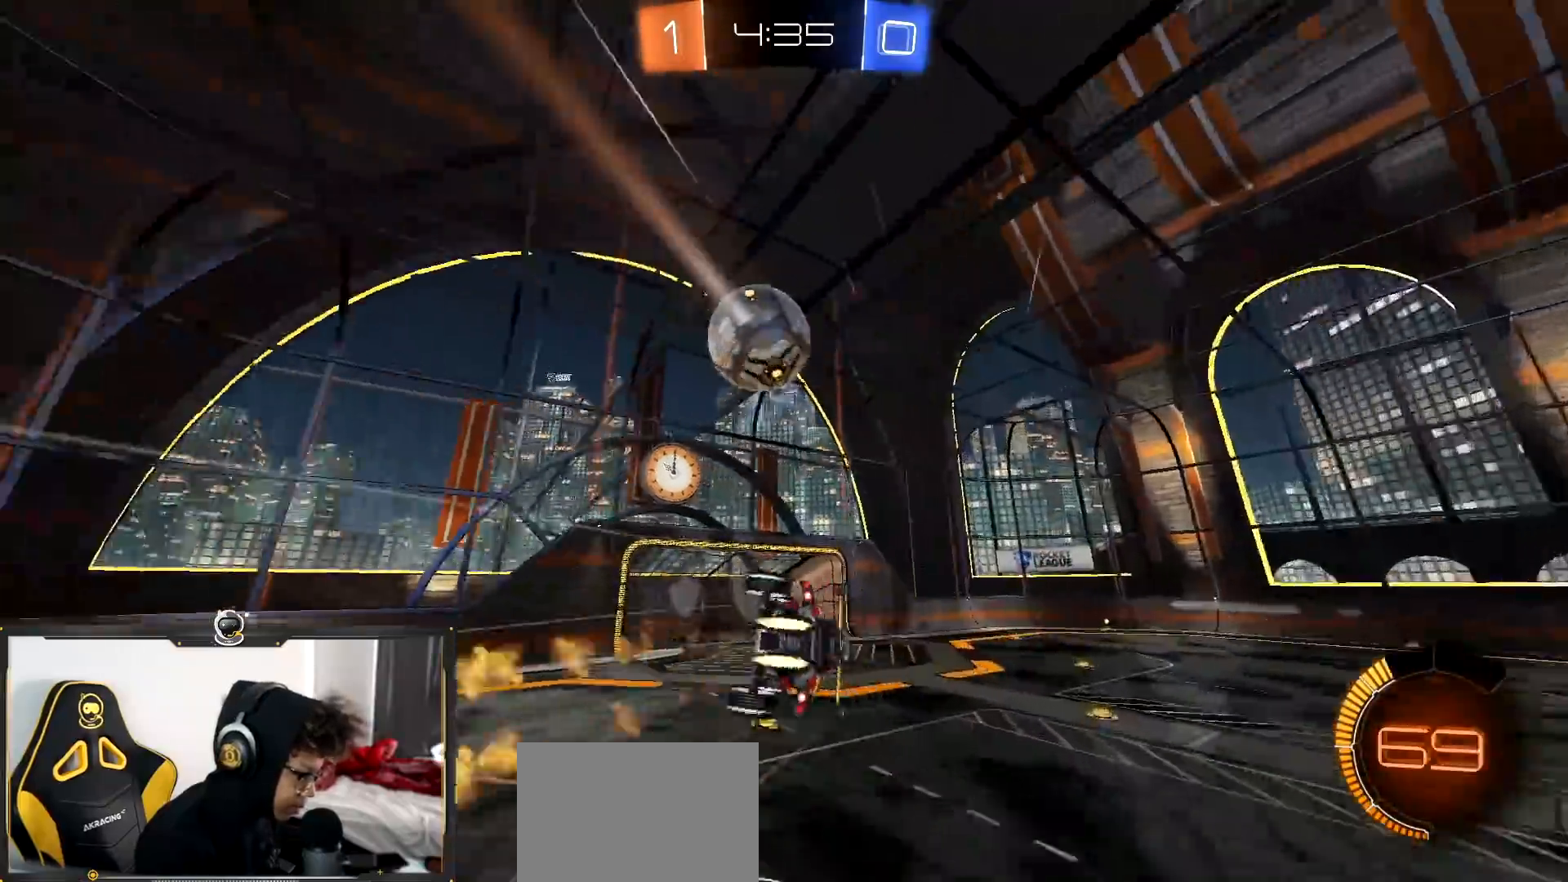
{"buttons": ["L1", "R2"], "left_stick": "right", "right_stick": "center", "events": [[16, "left_stick", "down"], [83, "TRIANGLE", "down"], [133, "R1", "up"], [183, "left_stick", "down-left"], [200, "TRIANGLE", "up"], [350, "left_stick", "center"], [400, "L1", "down"], [434, "left_stick", "right"]]}
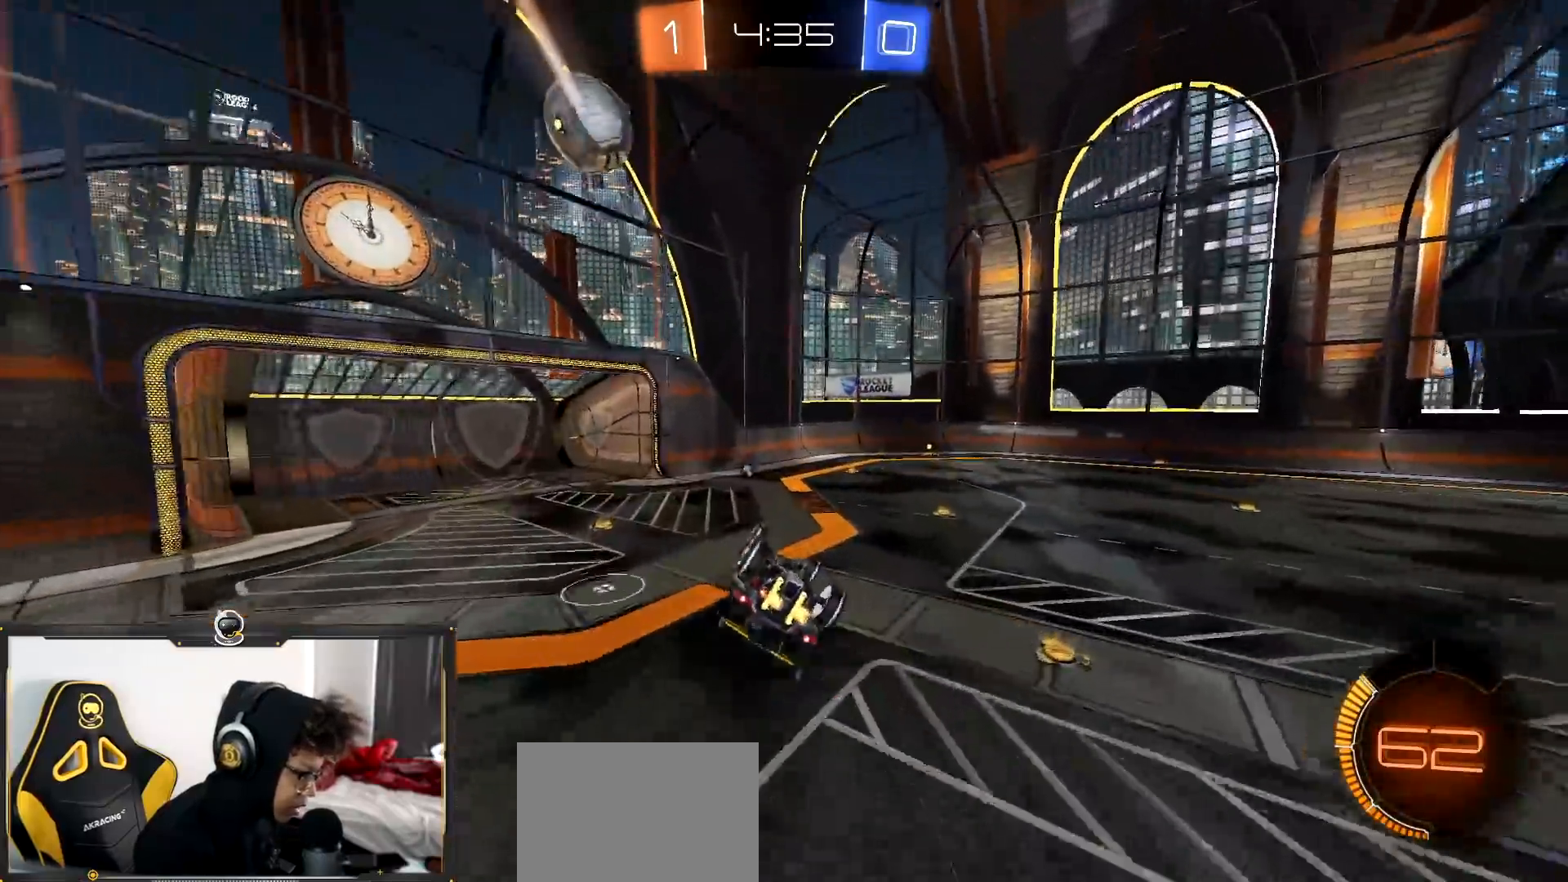
{"buttons": ["R2"], "left_stick": "center", "right_stick": "center", "events": [[317, "L1", "up"], [384, "left_stick", "center"]]}
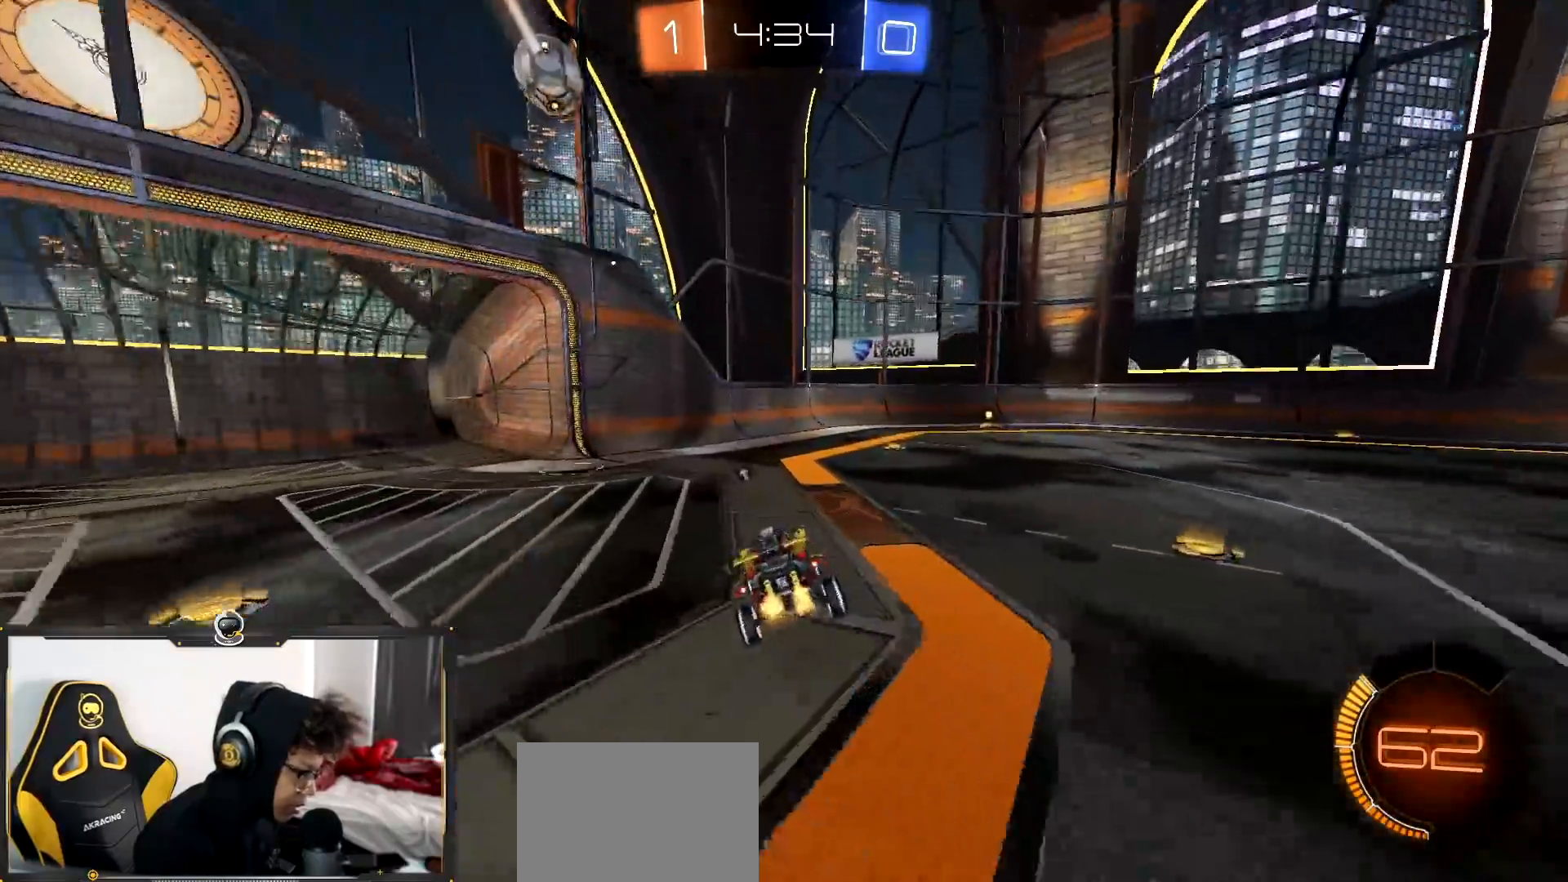
{"buttons": ["R2"], "left_stick": "down-right", "right_stick": "center", "events": [[133, "R1", "down"], [300, "left_stick", "down-right"], [500, "R1", "up"]]}